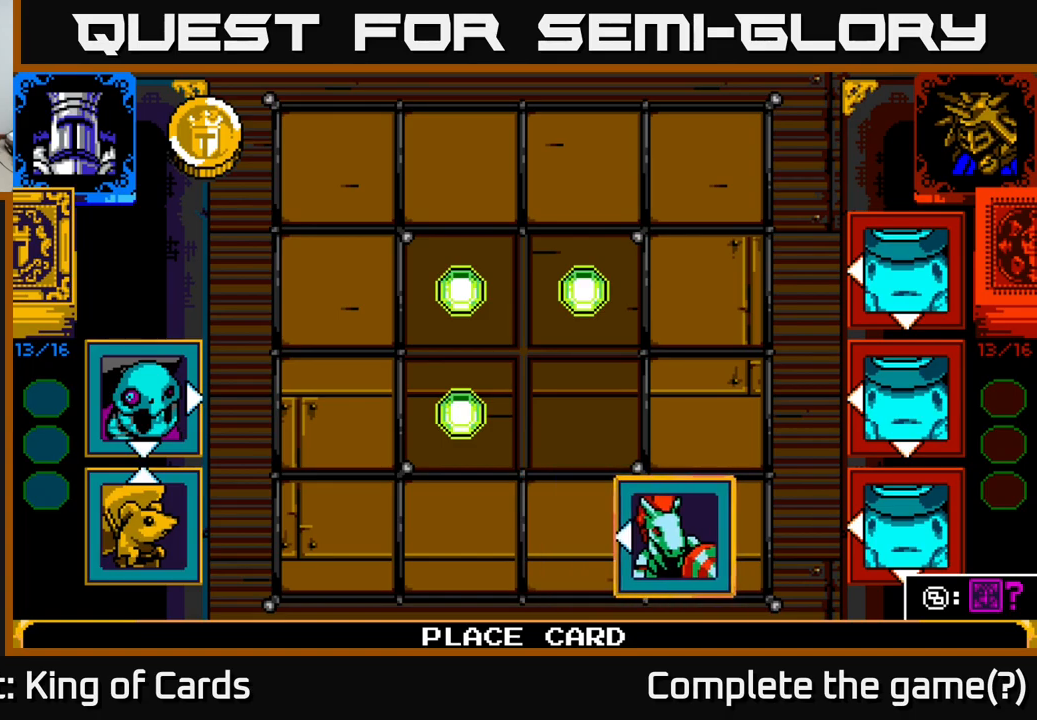
Gameplay with a controller (Xbox layout); each line is a JSON object with the inputs held at the frame after it. "events" lists button and stick changes between this image and that frame as [ms after this image, input, new state], when the widget could be followed in between.
{"buttons": [], "left_stick": "center", "right_stick": "center", "events": [[17, "DPAD_RIGHT", "up"], [234, "DPAD_UP", "down"], [300, "DPAD_UP", "up"]]}
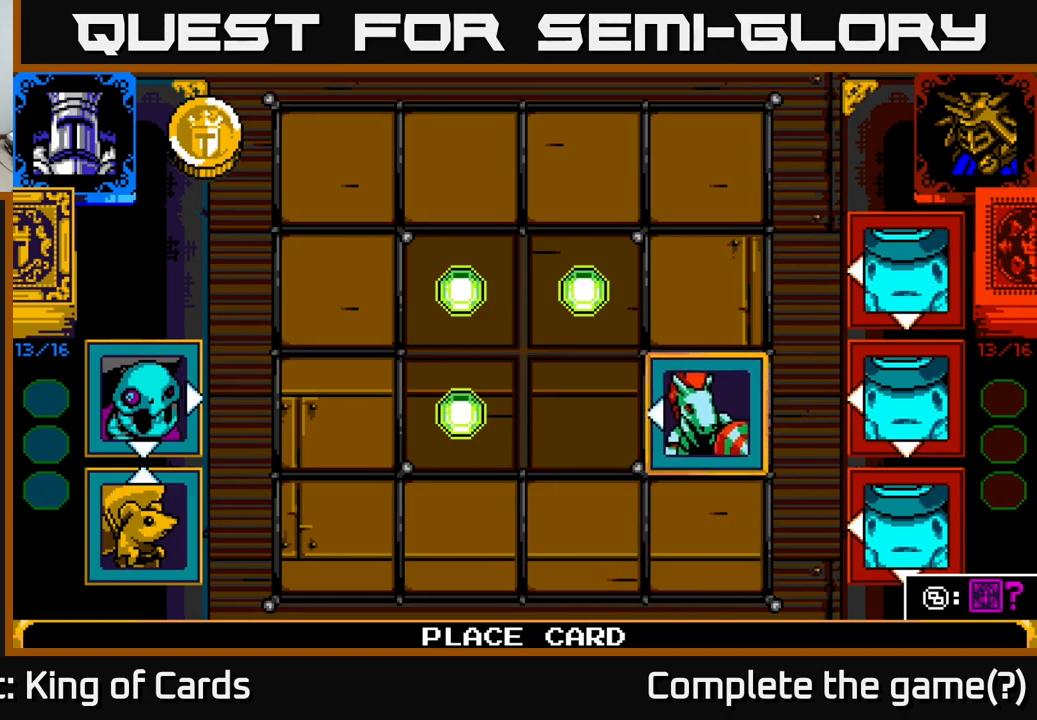
{"buttons": [], "left_stick": "center", "right_stick": "center", "events": [[267, "DPAD_LEFT", "down"], [300, "DPAD_LEFT", "up"]]}
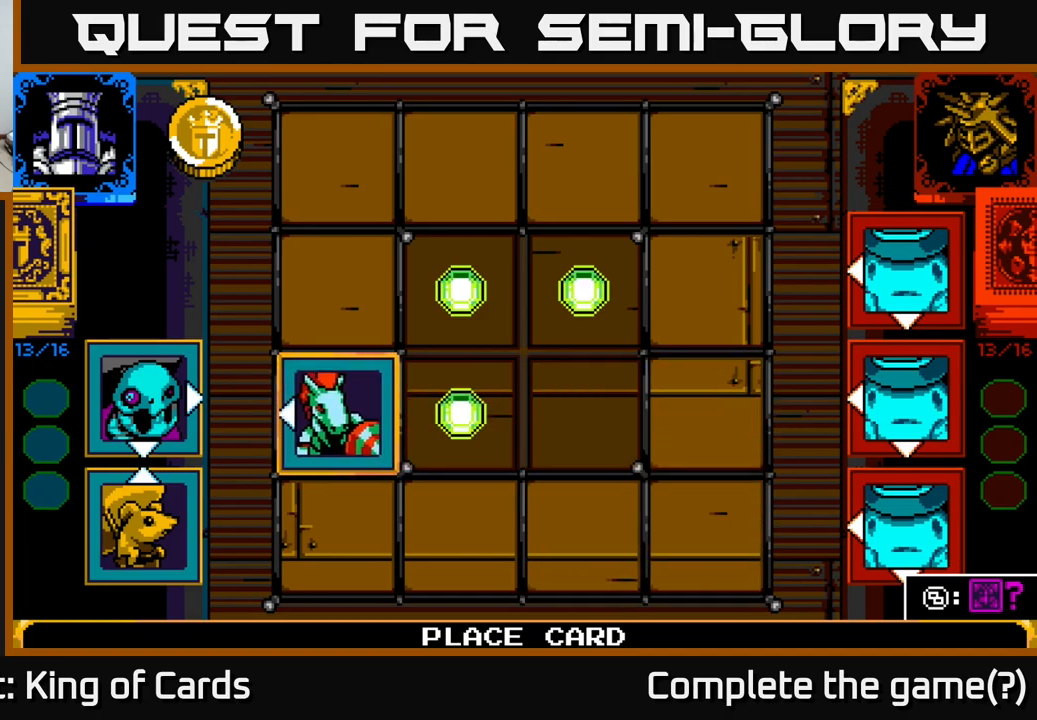
{"buttons": [], "left_stick": "center", "right_stick": "center", "events": [[317, "DPAD_RIGHT", "down"], [417, "DPAD_RIGHT", "up"]]}
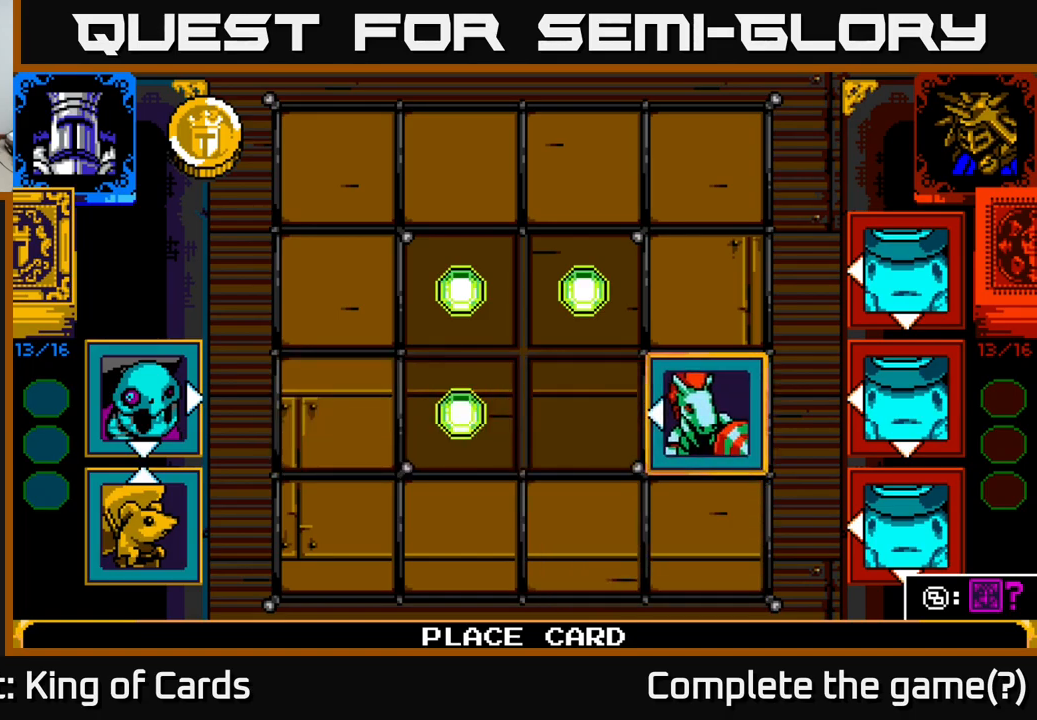
{"buttons": [], "left_stick": "center", "right_stick": "center", "events": []}
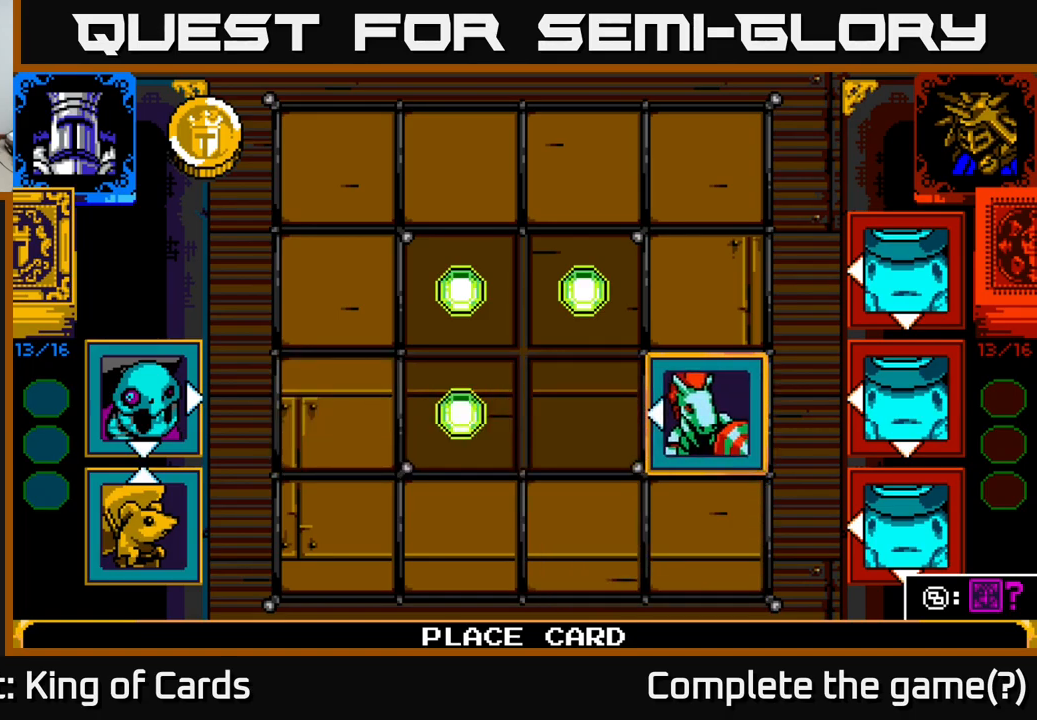
{"buttons": [], "left_stick": "center", "right_stick": "center", "events": []}
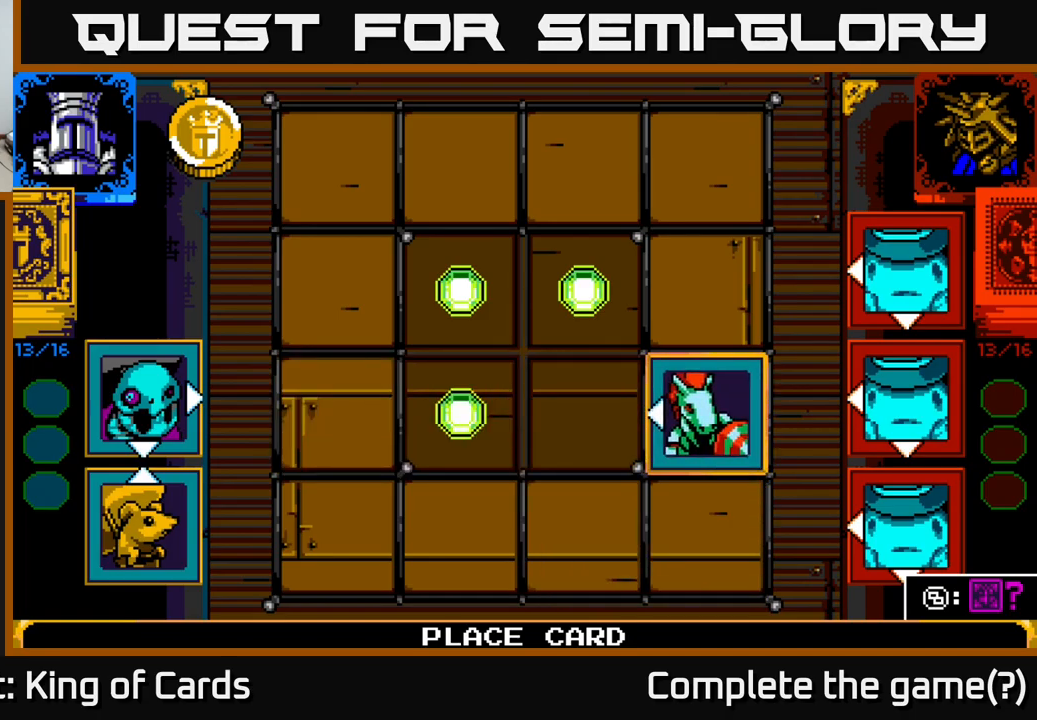
{"buttons": [], "left_stick": "center", "right_stick": "center", "events": []}
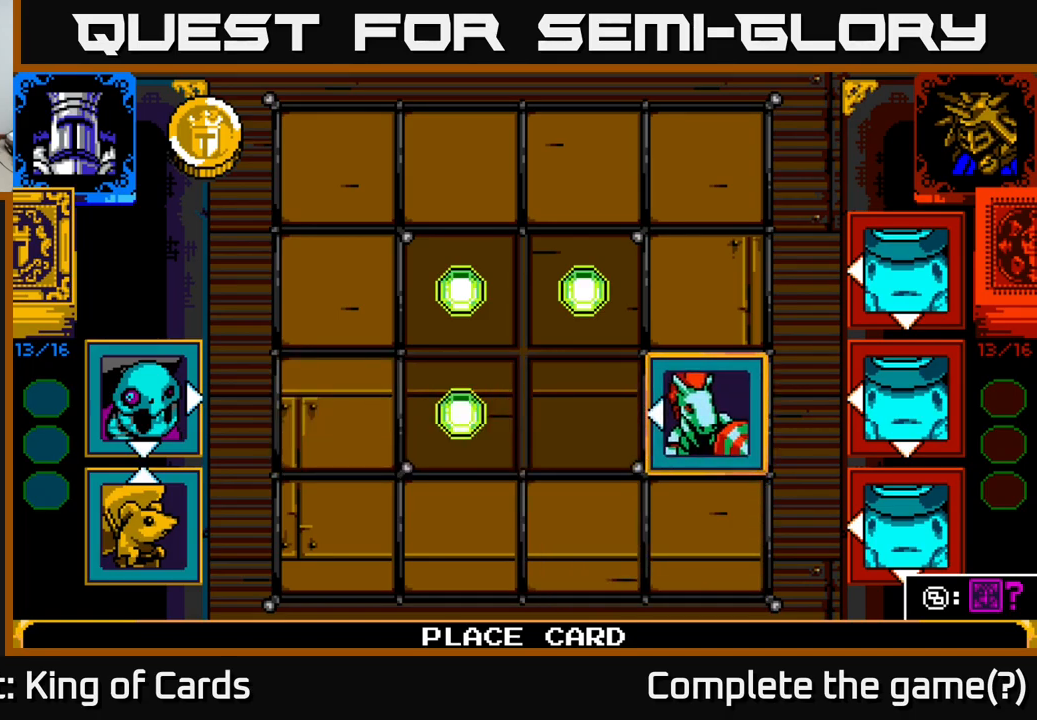
{"buttons": [], "left_stick": "center", "right_stick": "center", "events": []}
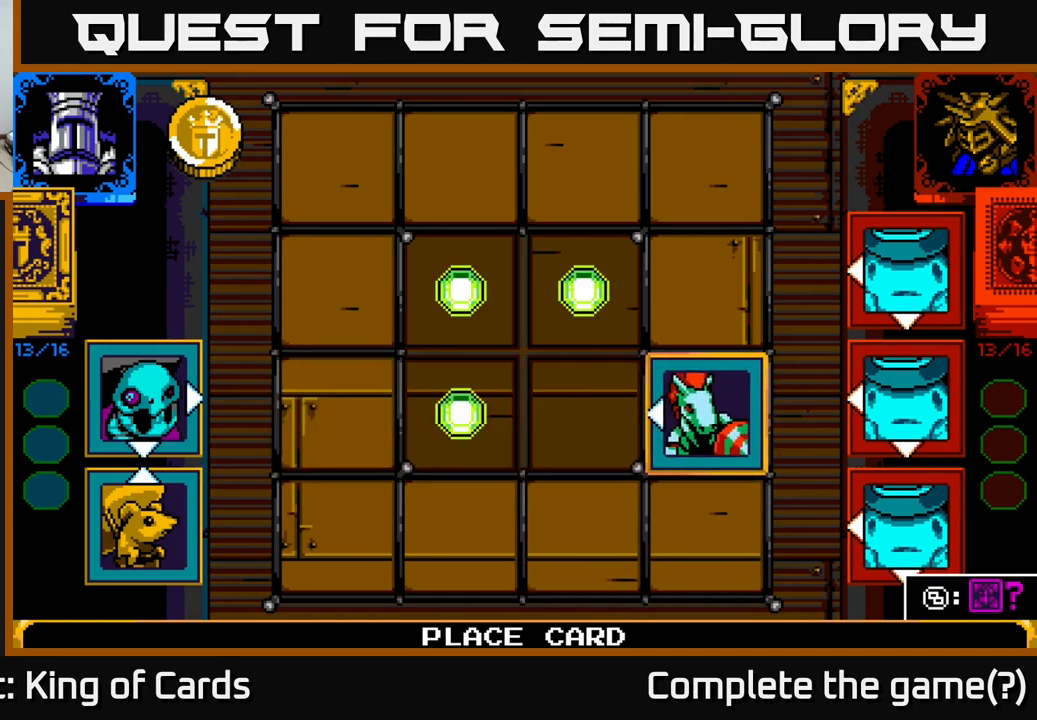
{"buttons": [], "left_stick": "center", "right_stick": "center", "events": [[217, "DPAD_LEFT", "down"], [367, "DPAD_LEFT", "up"]]}
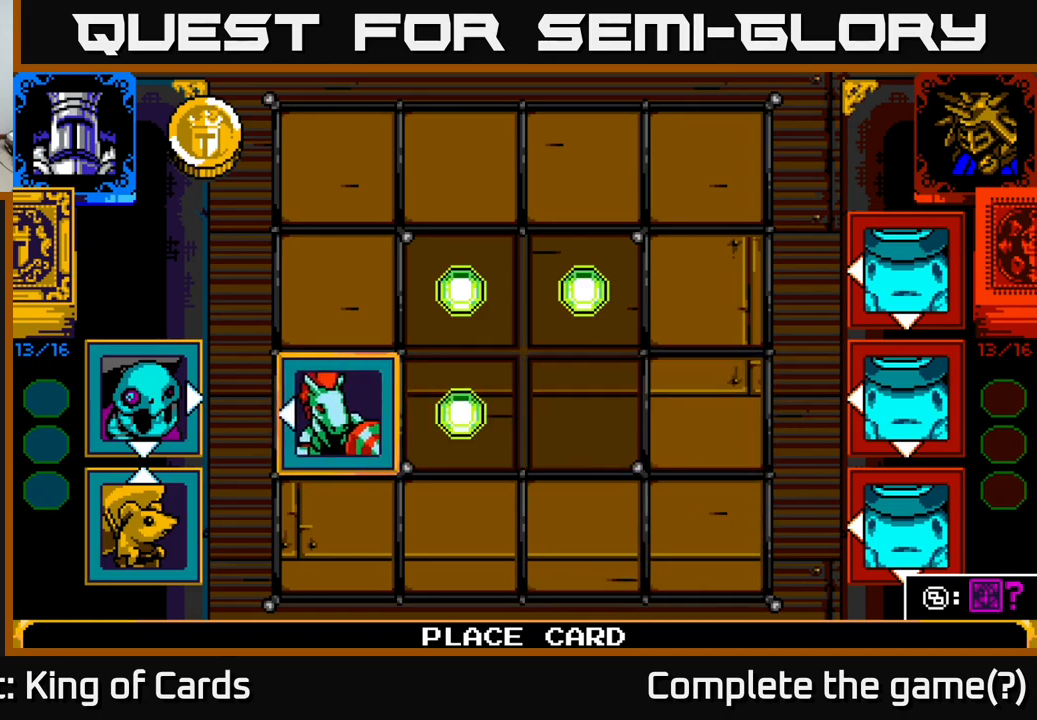
{"buttons": [], "left_stick": "center", "right_stick": "center", "events": [[50, "DPAD_UP", "down"], [200, "DPAD_UP", "up"], [384, "DPAD_RIGHT", "down"], [484, "DPAD_RIGHT", "up"]]}
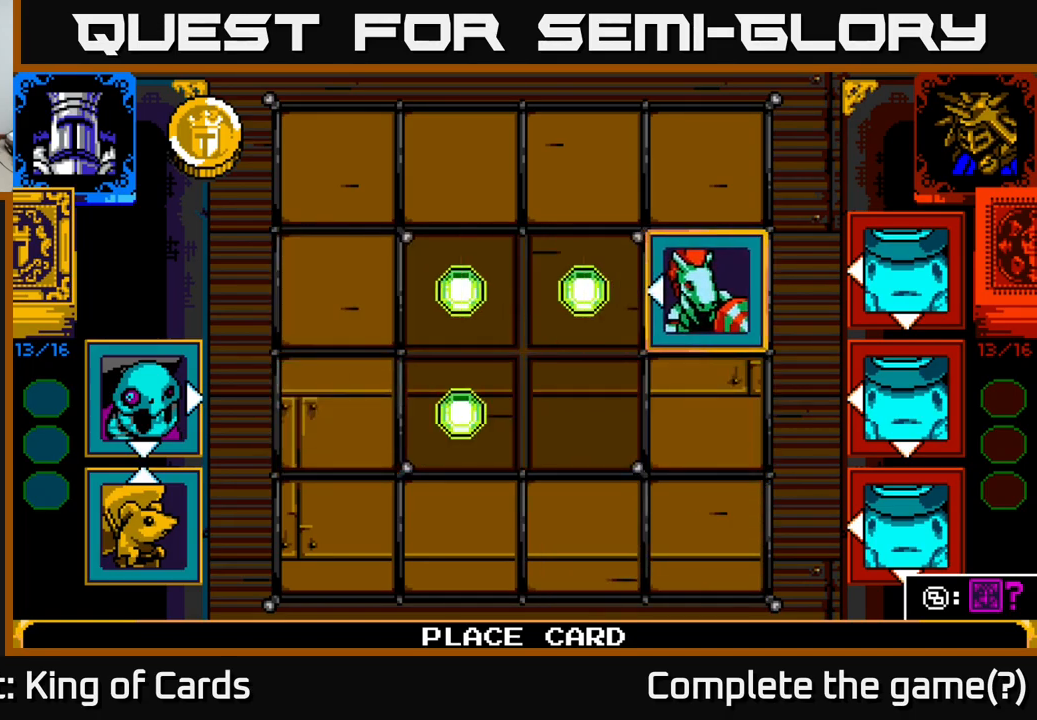
{"buttons": ["DPAD_LEFT"], "left_stick": "center", "right_stick": "center", "events": [[133, "DPAD_UP", "down"], [233, "DPAD_UP", "up"], [400, "DPAD_LEFT", "down"]]}
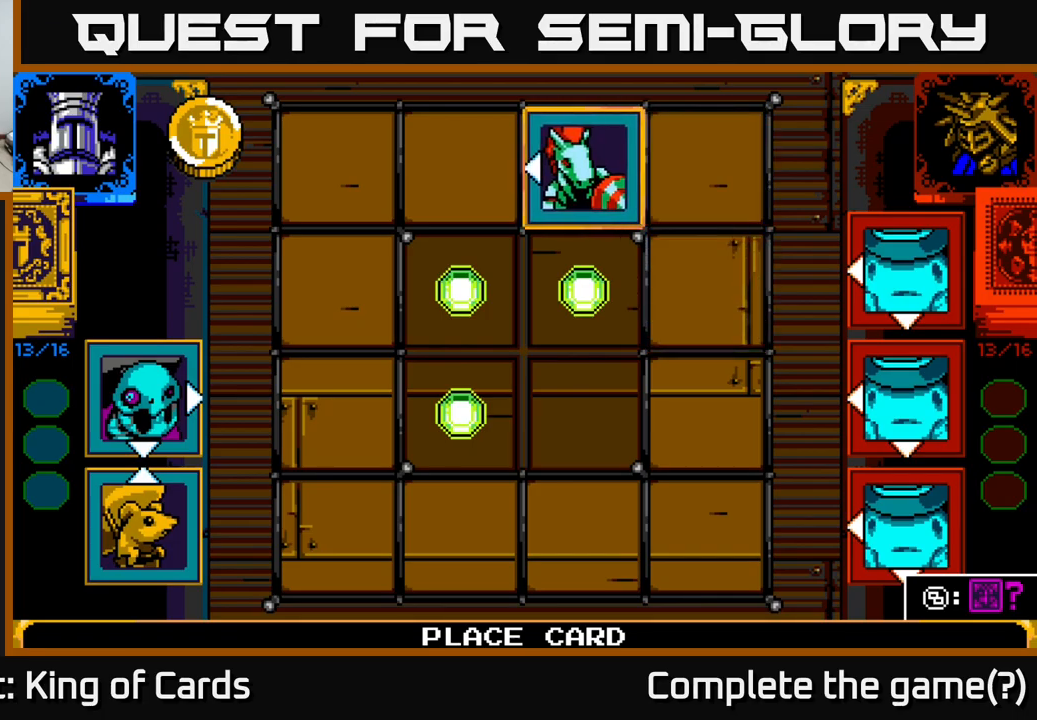
{"buttons": ["DPAD_DOWN"], "left_stick": "center", "right_stick": "center", "events": [[33, "DPAD_LEFT", "up"], [183, "DPAD_LEFT", "down"], [316, "DPAD_LEFT", "up"], [466, "DPAD_DOWN", "down"]]}
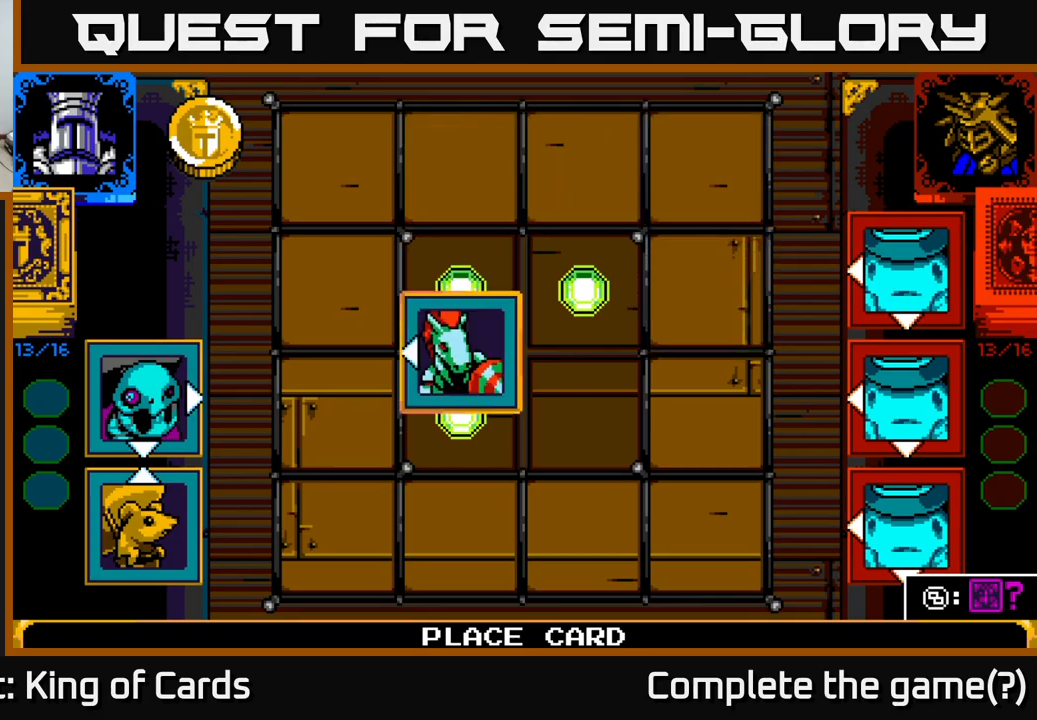
{"buttons": [], "left_stick": "center", "right_stick": "center", "events": [[50, "DPAD_DOWN", "up"], [350, "DPAD_UP", "down"], [433, "DPAD_UP", "up"]]}
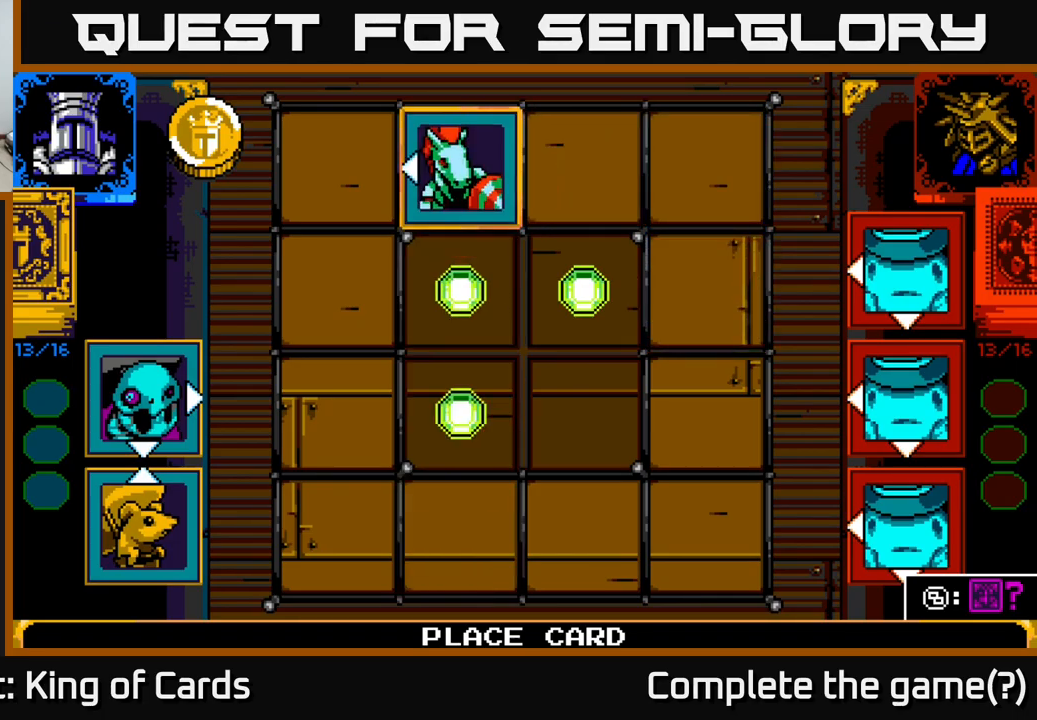
{"buttons": [], "left_stick": "center", "right_stick": "center", "events": [[233, "DPAD_DOWN", "down"], [366, "DPAD_DOWN", "up"]]}
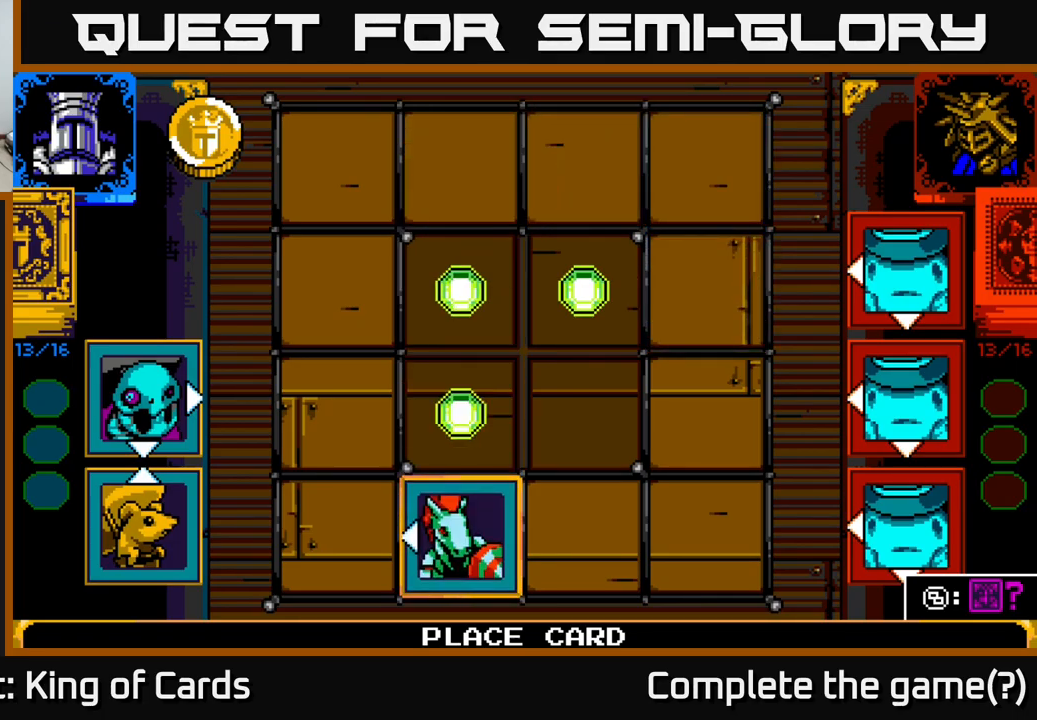
{"buttons": [], "left_stick": "center", "right_stick": "center", "events": [[16, "DPAD_RIGHT", "down"], [150, "DPAD_RIGHT", "up"], [266, "DPAD_UP", "down"], [350, "DPAD_UP", "up"]]}
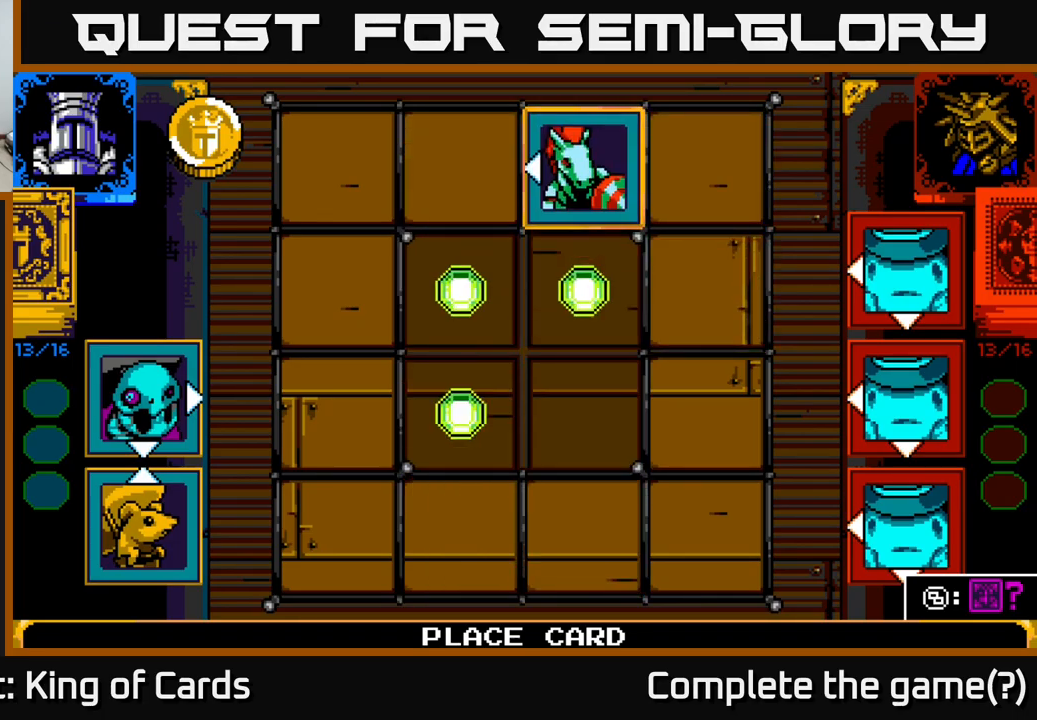
{"buttons": [], "left_stick": "center", "right_stick": "center", "events": [[266, "DPAD_DOWN", "down"], [416, "DPAD_DOWN", "up"]]}
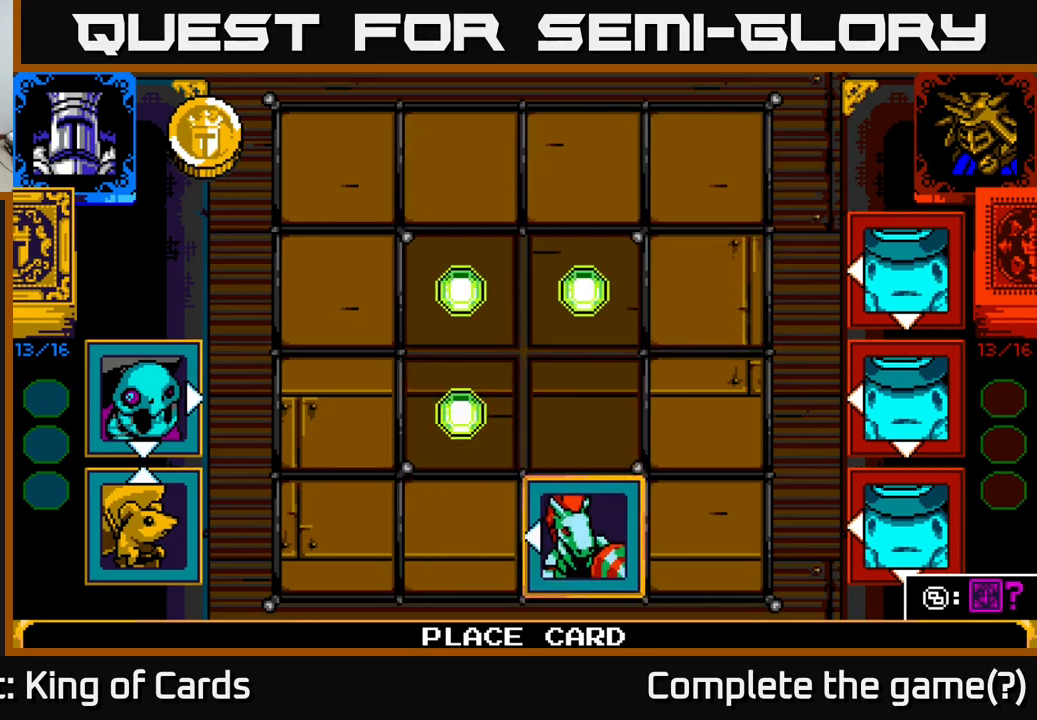
{"buttons": [], "left_stick": "center", "right_stick": "center", "events": [[183, "DPAD_UP", "down"], [266, "DPAD_UP", "up"]]}
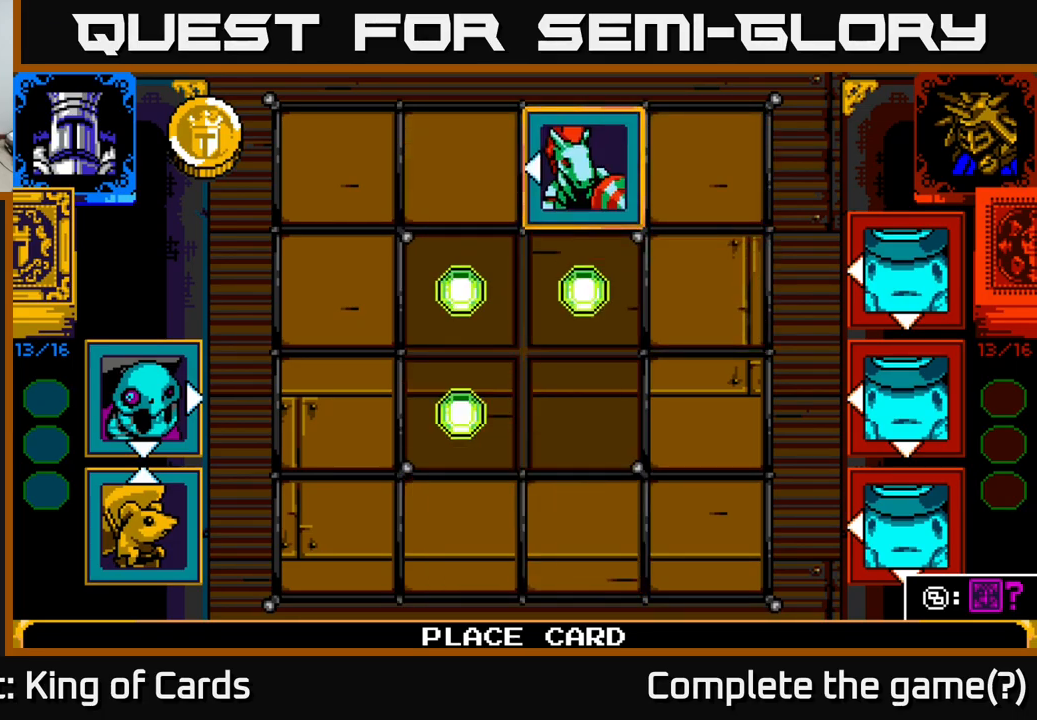
{"buttons": [], "left_stick": "center", "right_stick": "center", "events": [[233, "DPAD_DOWN", "down"], [333, "DPAD_DOWN", "up"]]}
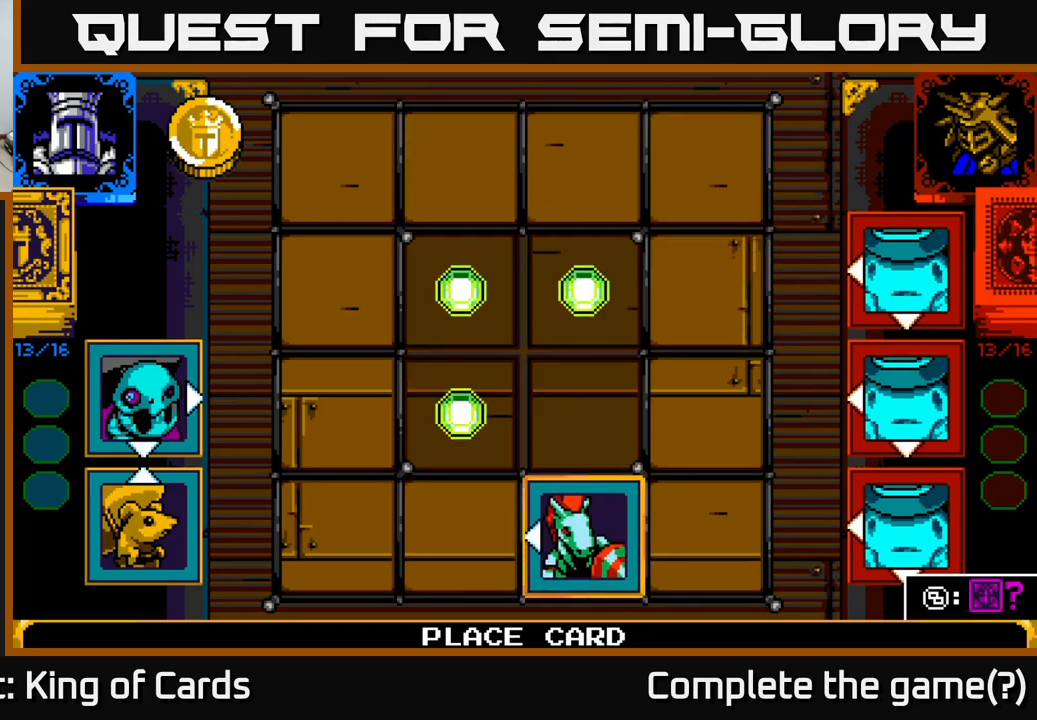
{"buttons": [], "left_stick": "center", "right_stick": "center", "events": [[233, "DPAD_LEFT", "down"], [333, "DPAD_LEFT", "up"]]}
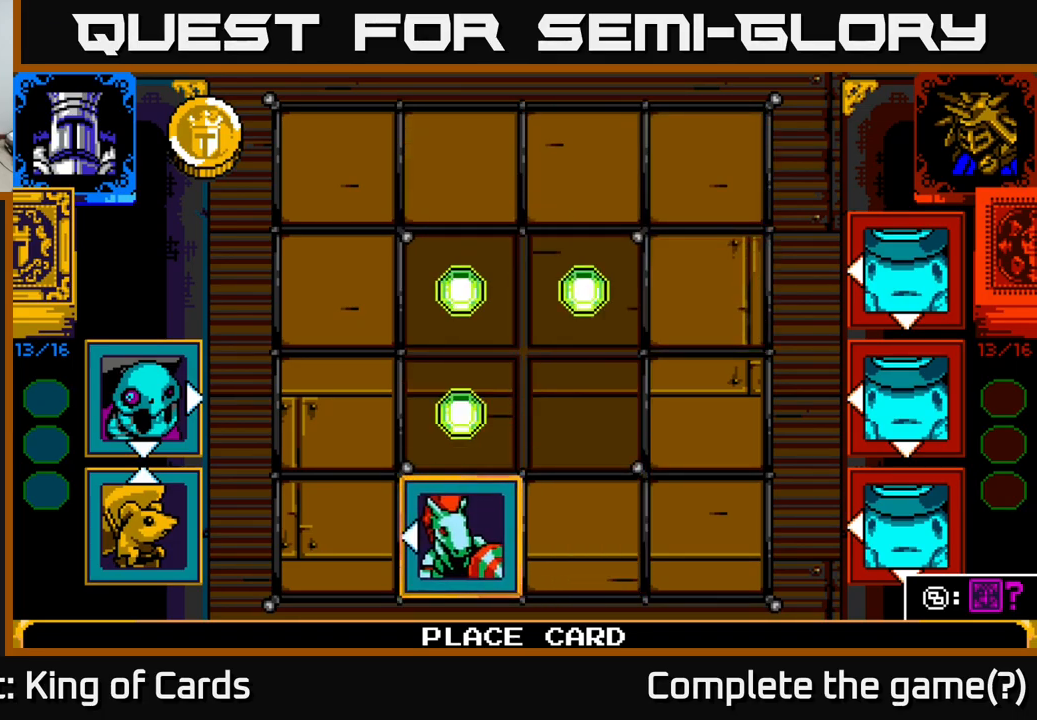
{"buttons": [], "left_stick": "center", "right_stick": "center", "events": [[66, "DPAD_UP", "down"], [150, "DPAD_UP", "up"]]}
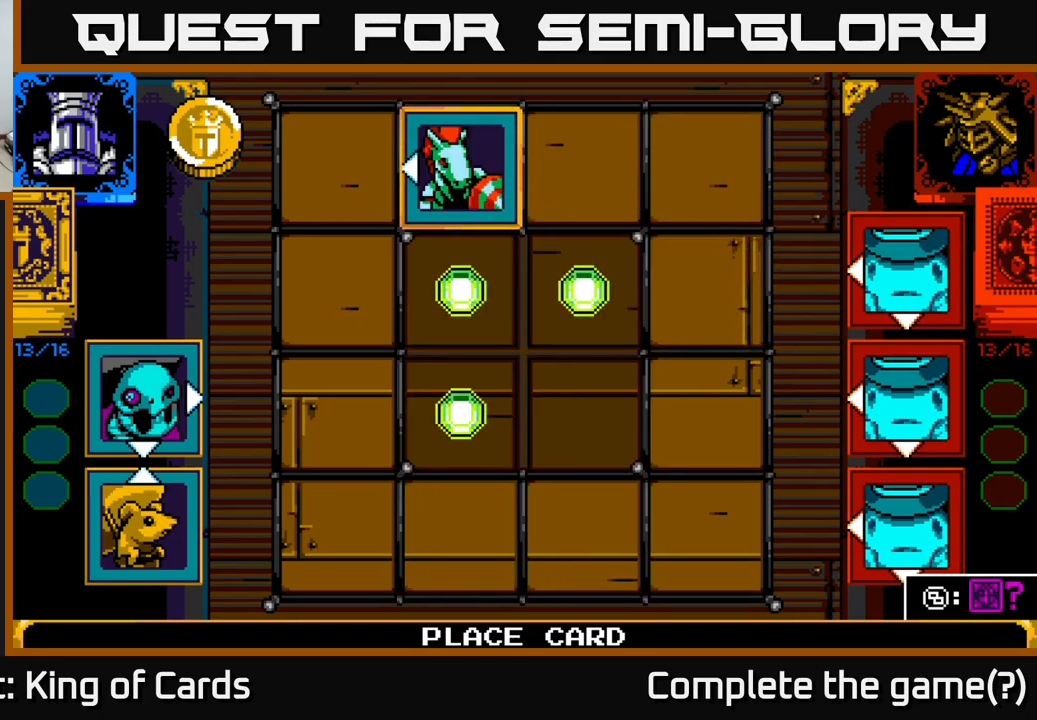
{"buttons": [], "left_stick": "center", "right_stick": "center", "events": []}
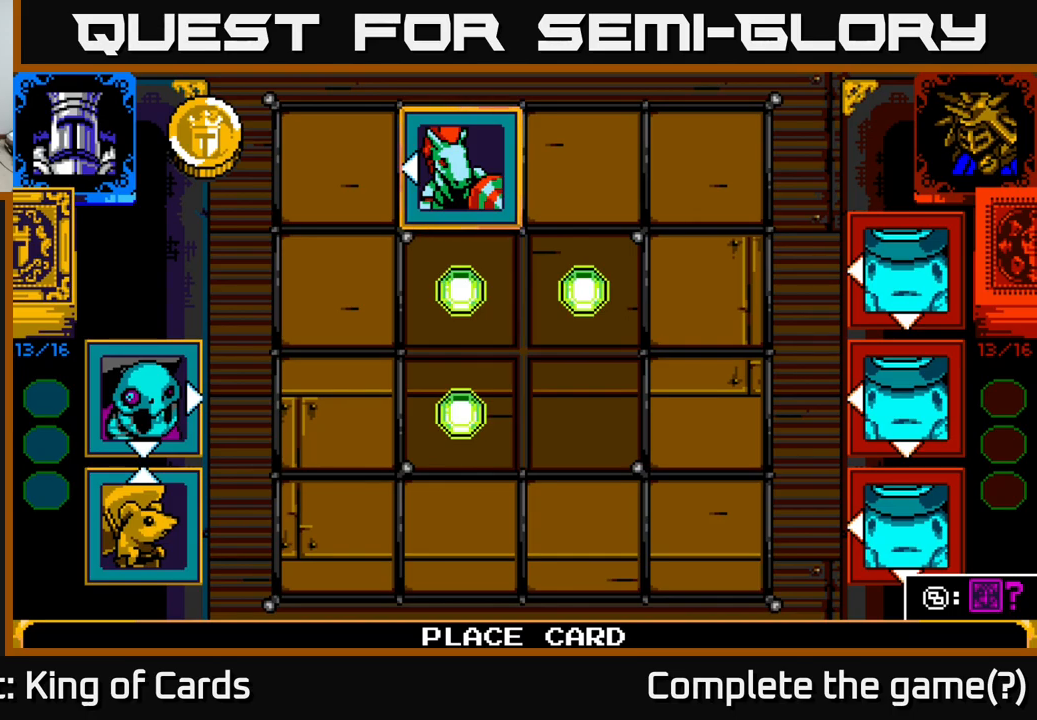
{"buttons": ["A"], "left_stick": "center", "right_stick": "center", "events": [[433, "A", "down"]]}
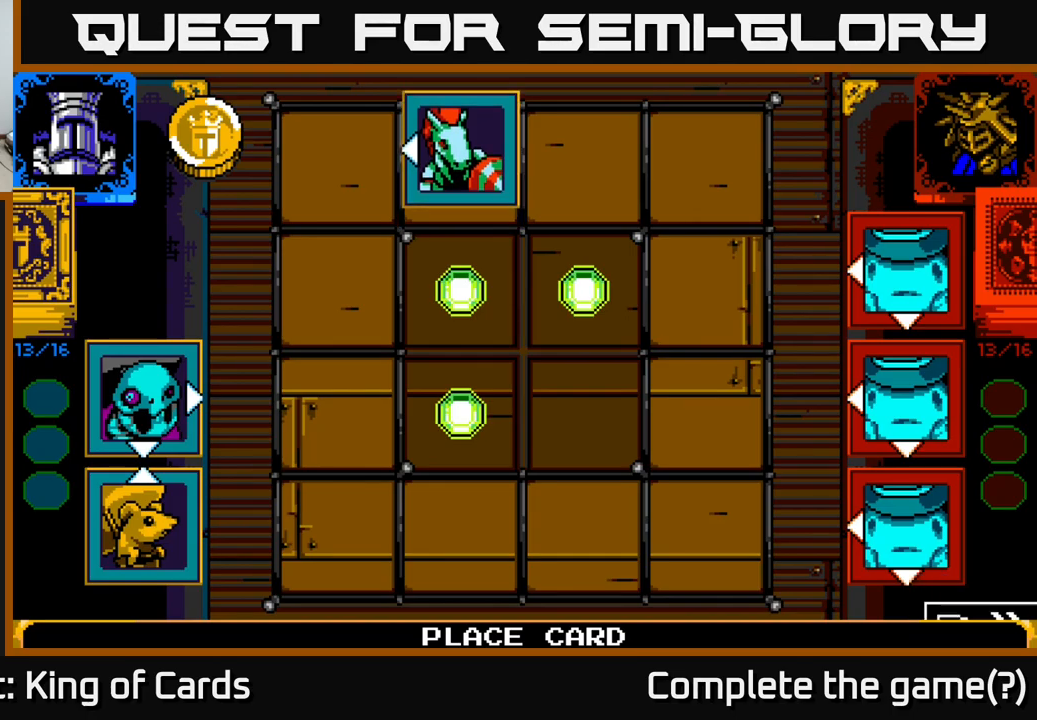
{"buttons": [], "left_stick": "center", "right_stick": "center", "events": [[67, "A", "up"]]}